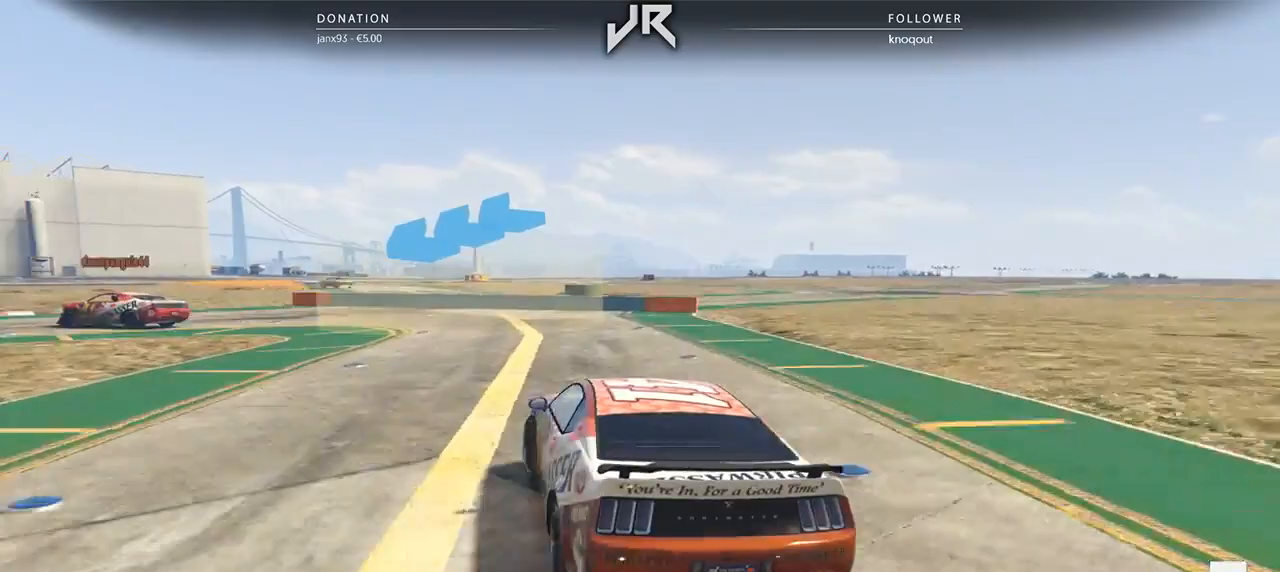
Gameplay with a controller (Xbox layout); each line is a JSON object with the inputs held at the frame after it. "events" lists button and stick changes between this image and that frame as [ms after this image, input, new state], when the widget could be followed in between. Not read: R2.
{"buttons": [], "left_stick": "down-left", "right_stick": "center", "events": [[188, "left_stick", "down-left"], [375, "left_stick", "center"], [479, "left_stick", "down-left"]]}
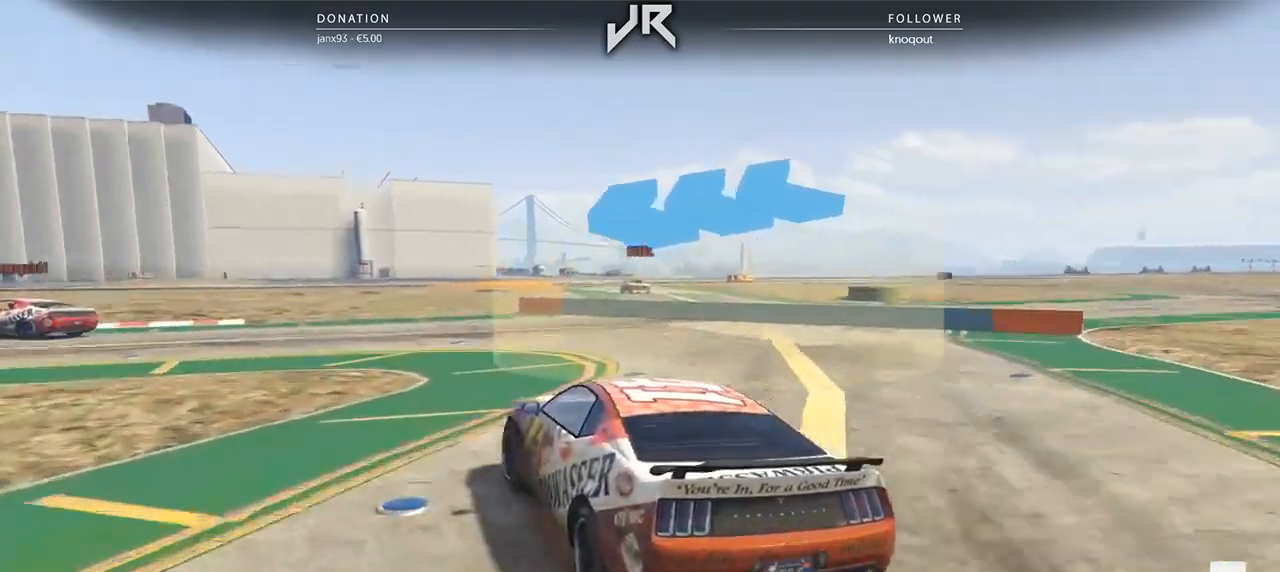
{"buttons": [], "left_stick": "center", "right_stick": "center", "events": [[500, "left_stick", "center"]]}
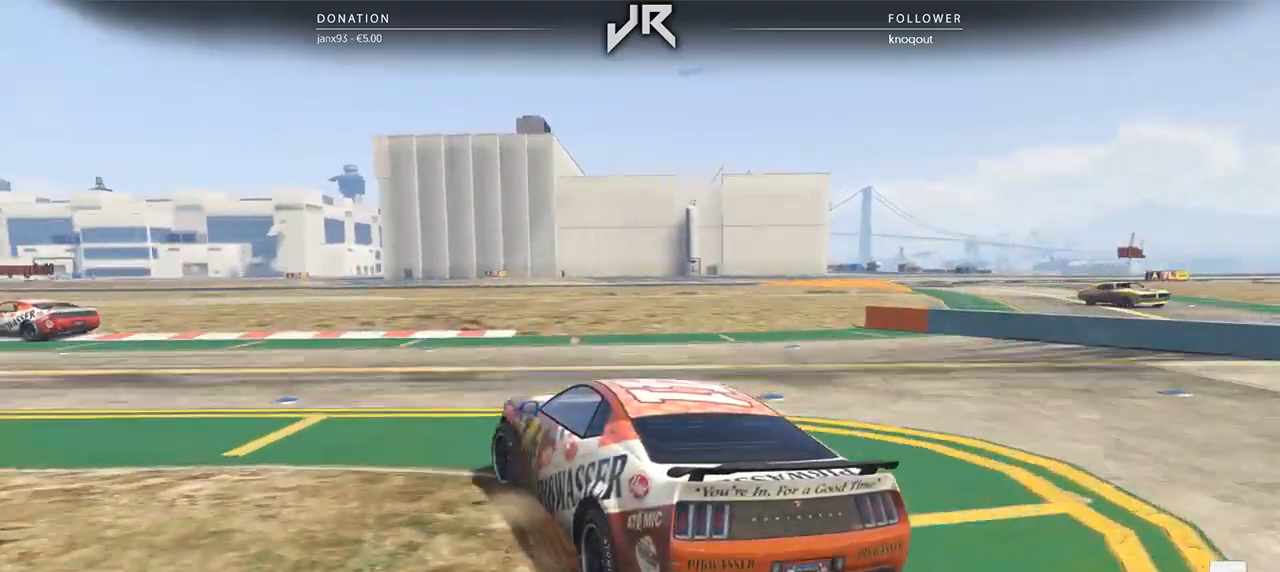
{"buttons": [], "left_stick": "center", "right_stick": "center", "events": [[104, "left_stick", "down-left"], [229, "left_stick", "center"], [375, "left_stick", "down-left"], [500, "left_stick", "center"]]}
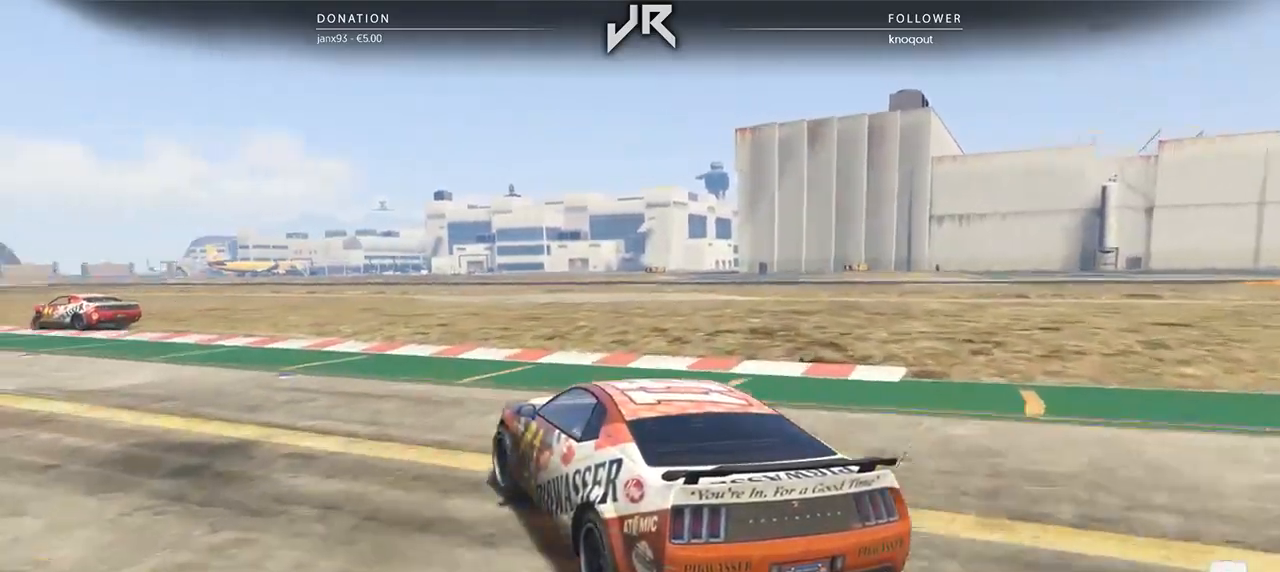
{"buttons": [], "left_stick": "center", "right_stick": "center", "events": [[125, "left_stick", "down-left"], [354, "left_stick", "center"]]}
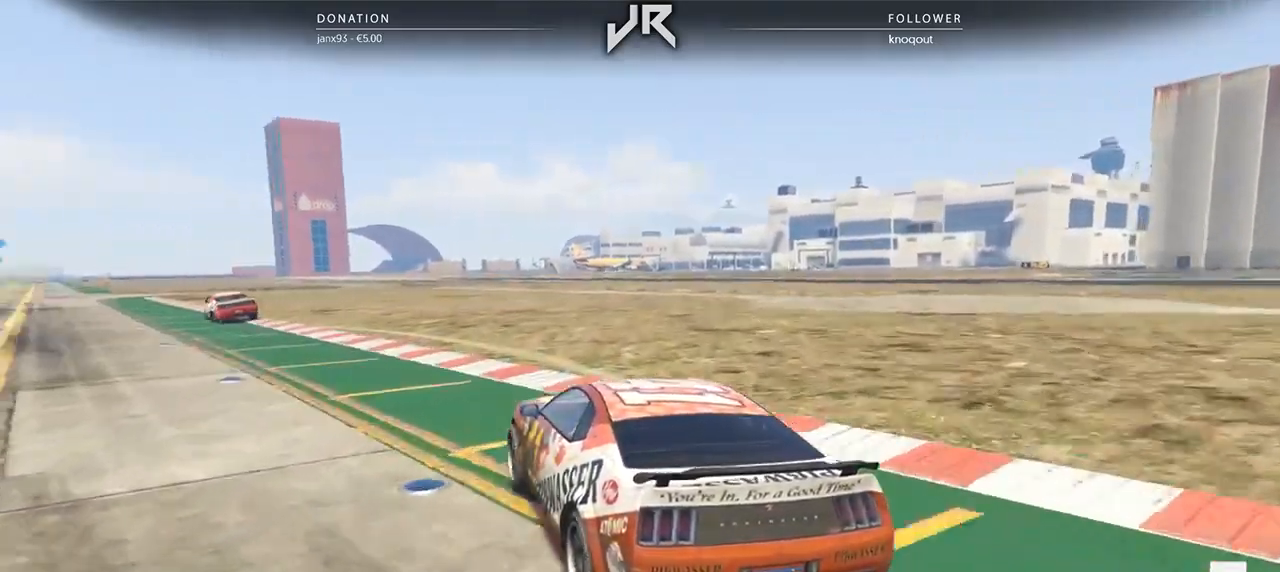
{"buttons": [], "left_stick": "center", "right_stick": "center", "events": [[104, "left_stick", "left"], [229, "left_stick", "center"], [417, "left_stick", "down-left"], [500, "left_stick", "center"]]}
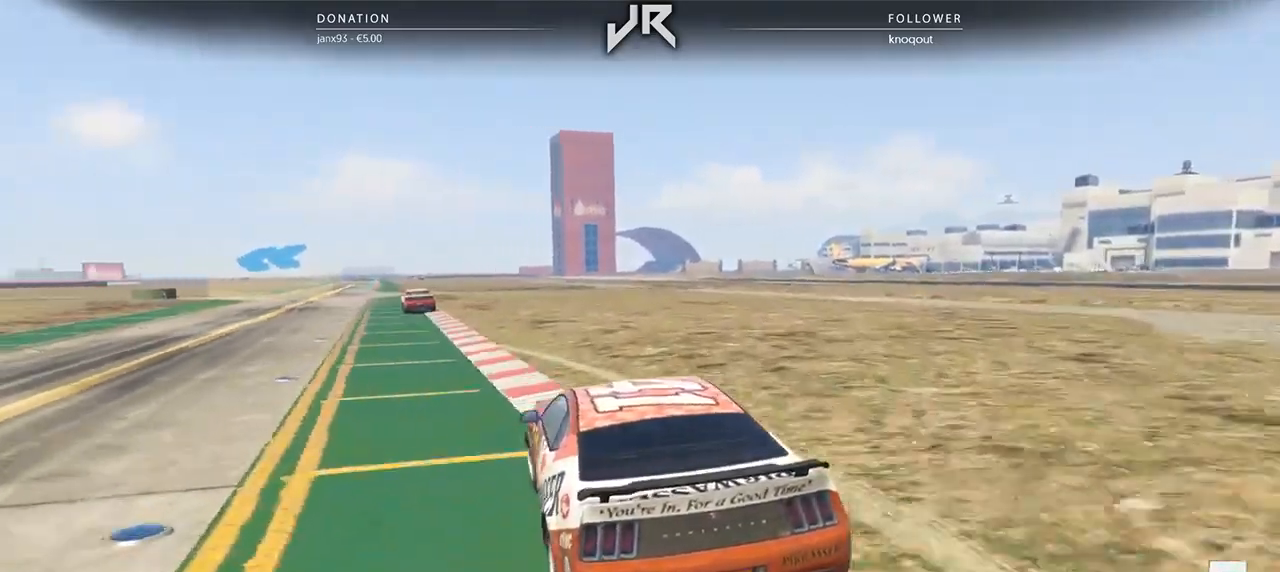
{"buttons": [], "left_stick": "center", "right_stick": "center", "events": [[229, "left_stick", "down-left"], [312, "left_stick", "center"]]}
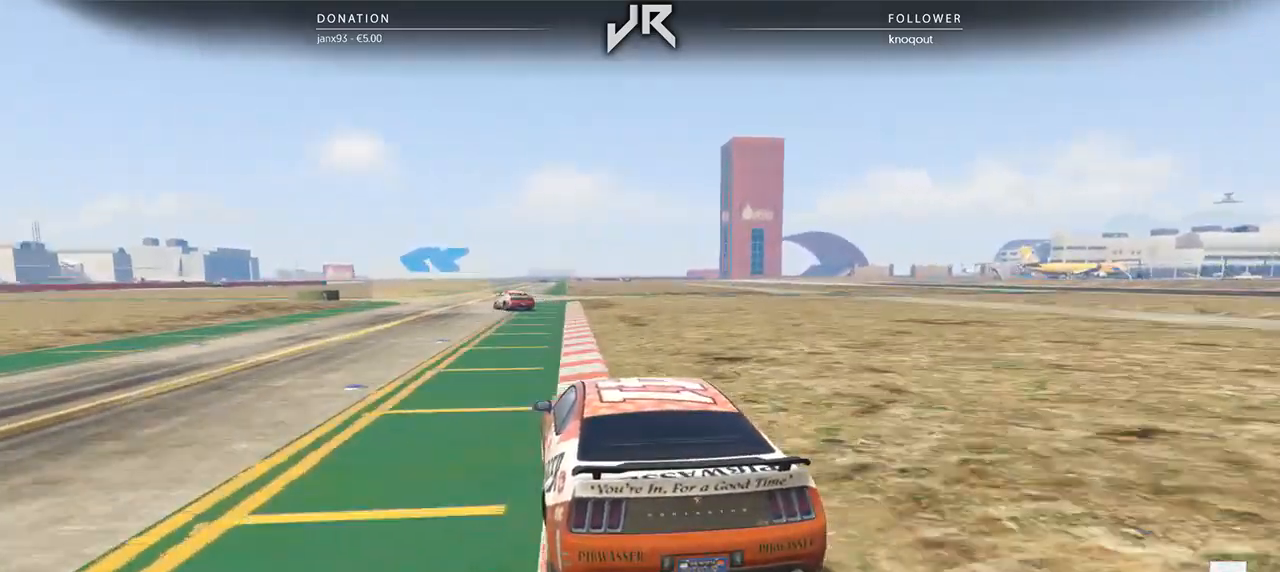
{"buttons": [], "left_stick": "center", "right_stick": "center", "events": [[146, "left_stick", "right"], [271, "left_stick", "center"]]}
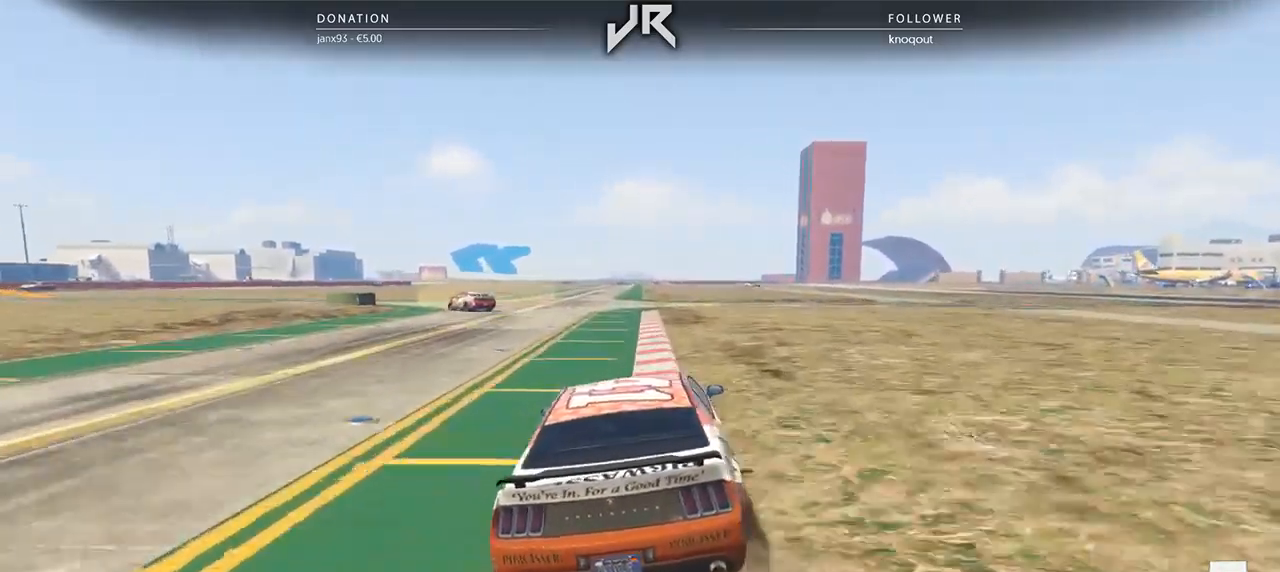
{"buttons": [], "left_stick": "center", "right_stick": "center", "events": [[21, "left_stick", "left"], [104, "left_stick", "center"], [208, "left_stick", "down-left"], [438, "left_stick", "center"]]}
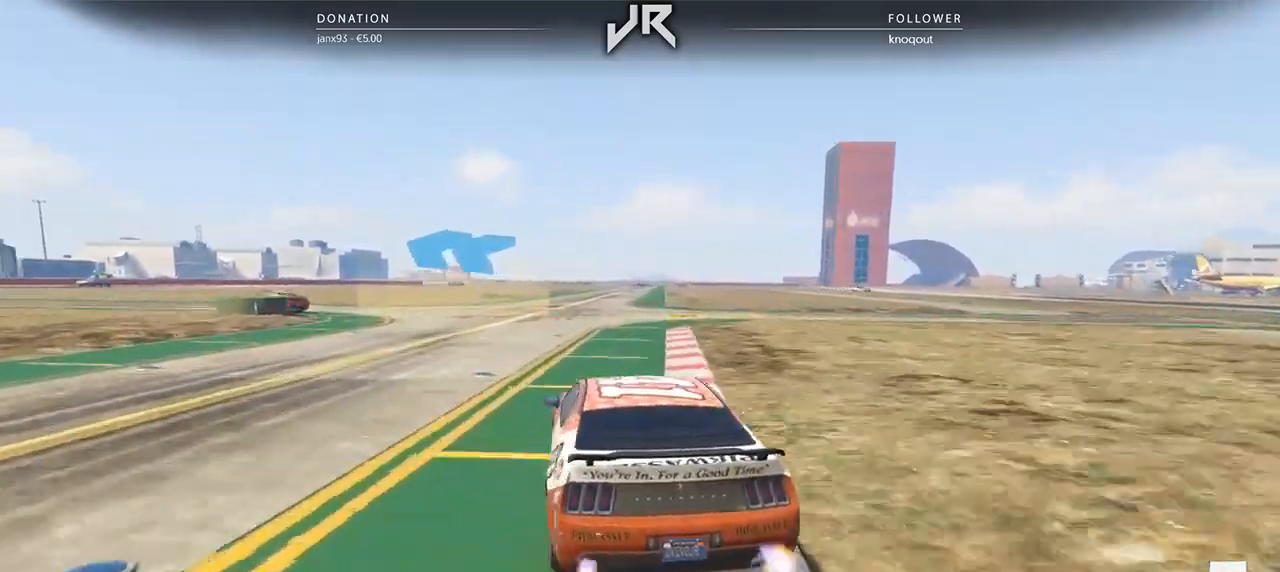
{"buttons": [], "left_stick": "center", "right_stick": "center", "events": [[42, "left_stick", "down-left"], [229, "left_stick", "center"], [312, "left_stick", "left"], [438, "left_stick", "center"]]}
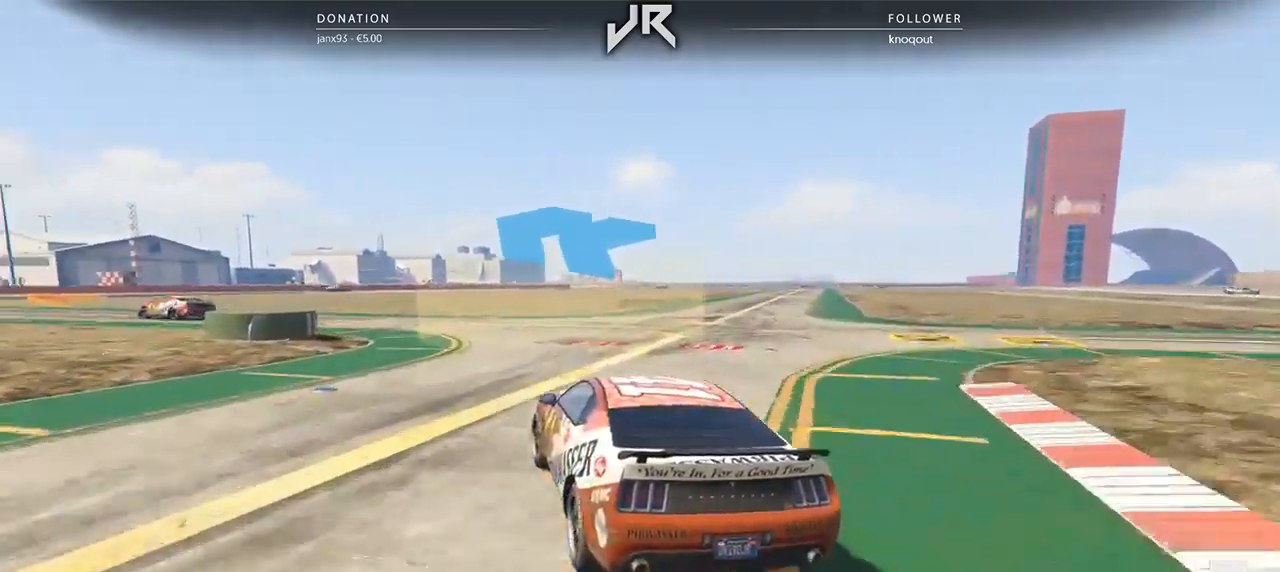
{"buttons": [], "left_stick": "left", "right_stick": "center", "events": [[42, "left_stick", "left"], [292, "left_stick", "center"], [396, "left_stick", "left"]]}
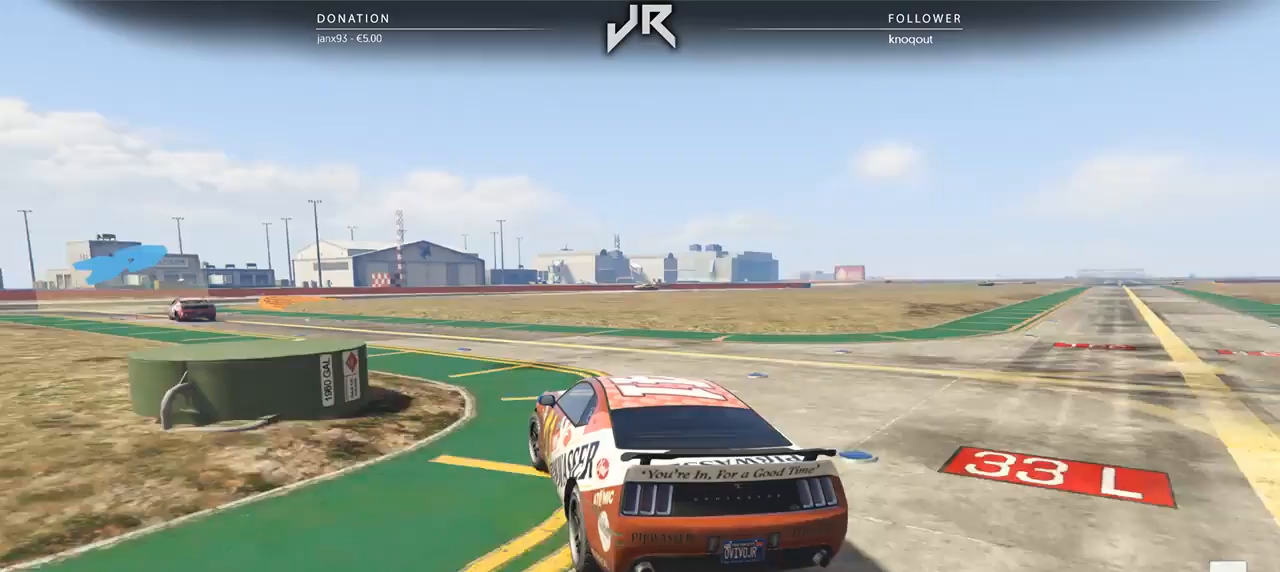
{"buttons": [], "left_stick": "center", "right_stick": "center", "events": [[125, "left_stick", "center"], [271, "left_stick", "left"], [438, "left_stick", "center"]]}
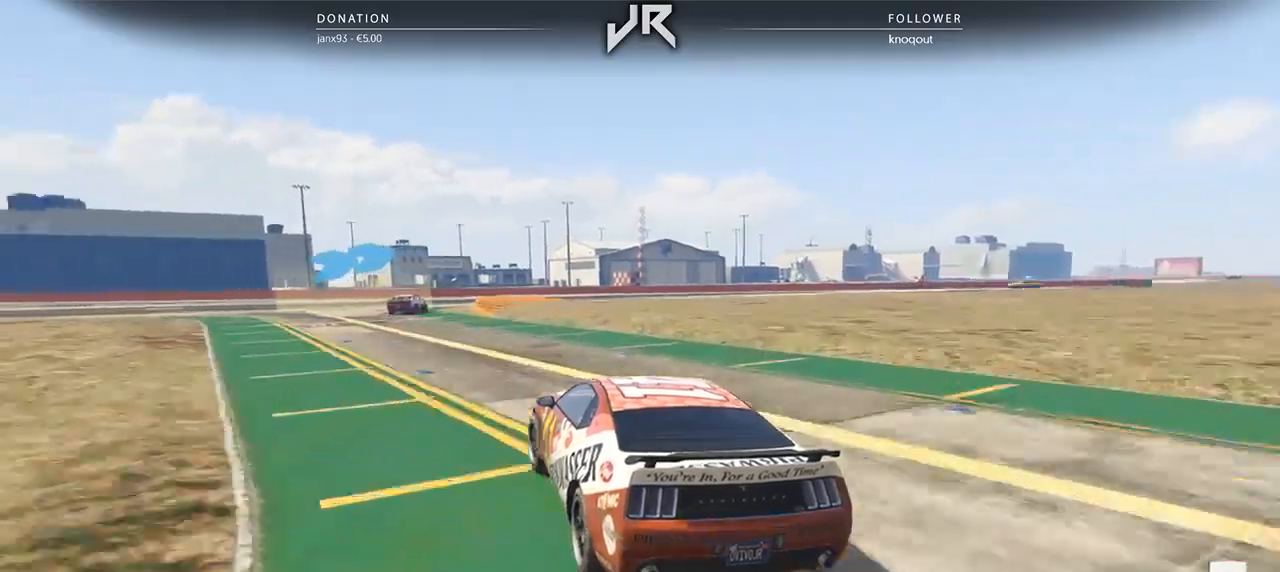
{"buttons": [], "left_stick": "center", "right_stick": "center", "events": [[21, "left_stick", "left"], [167, "left_stick", "center"]]}
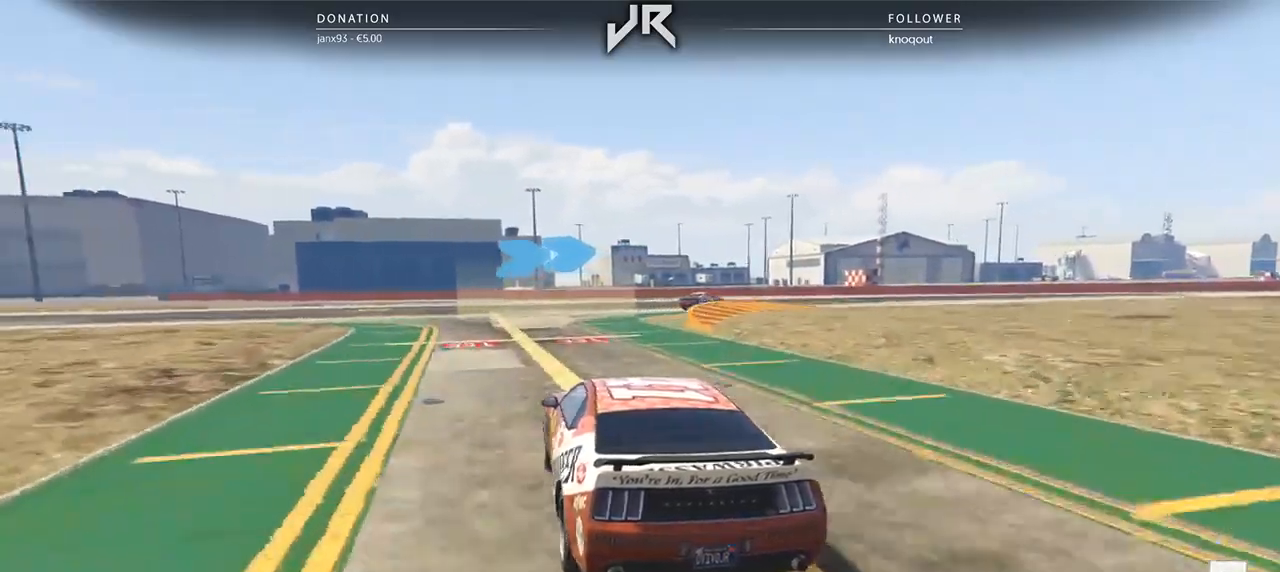
{"buttons": [], "left_stick": "center", "right_stick": "center", "events": [[188, "left_stick", "right"], [479, "left_stick", "center"]]}
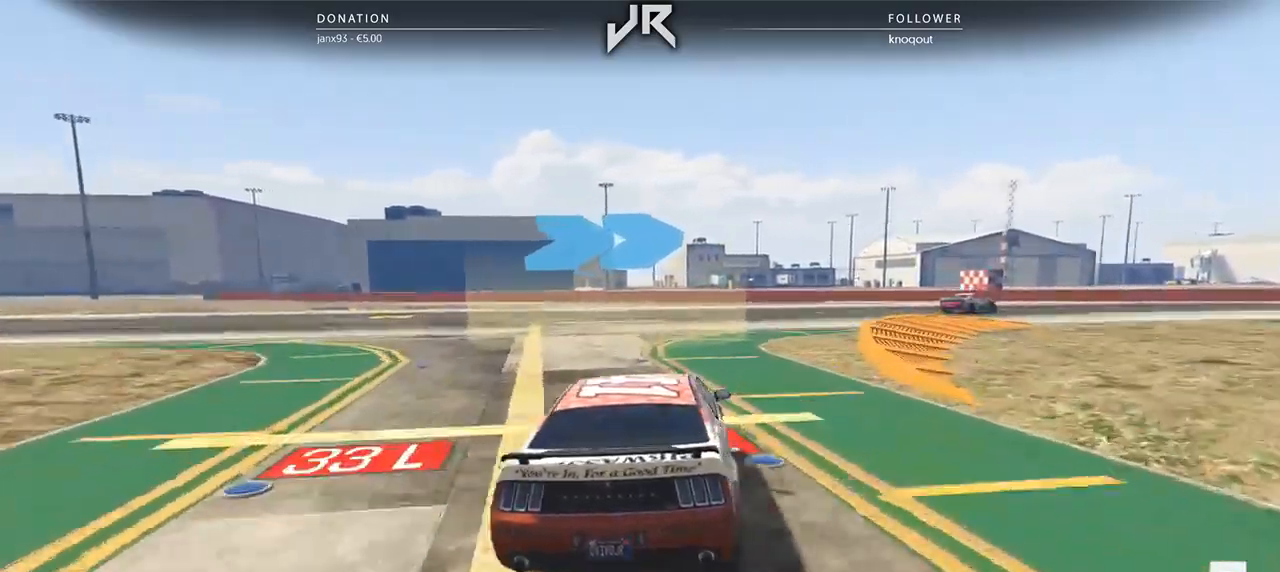
{"buttons": [], "left_stick": "center", "right_stick": "center", "events": [[125, "left_stick", "right"], [250, "left_stick", "center"], [354, "left_stick", "right"], [479, "left_stick", "center"]]}
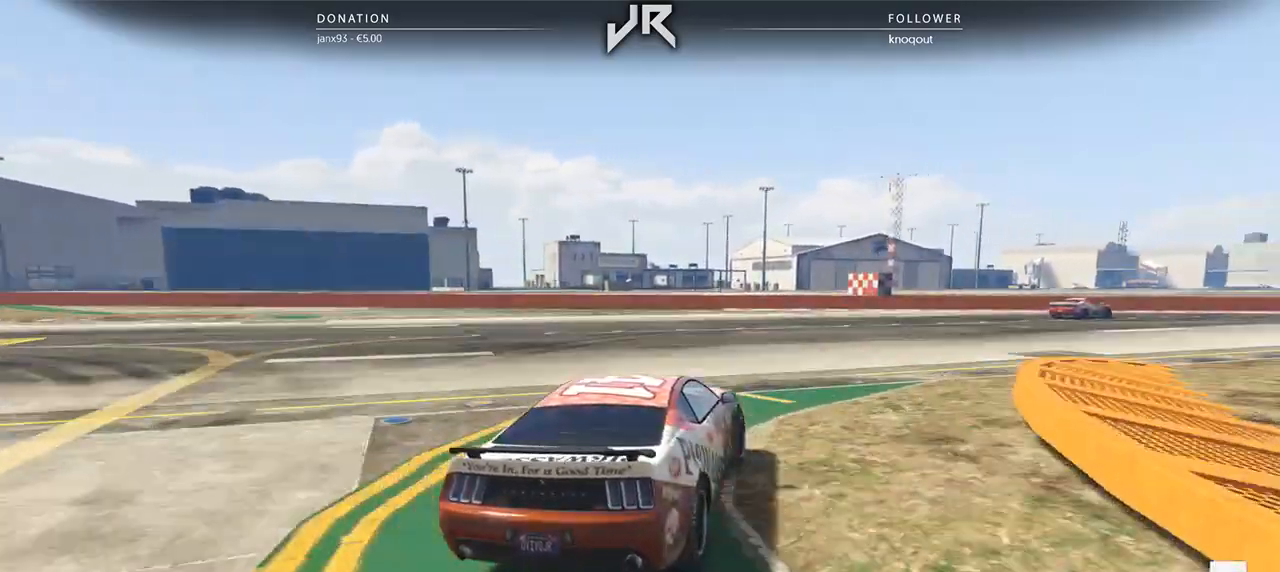
{"buttons": [], "left_stick": "right", "right_stick": "center", "events": [[146, "left_stick", "right"], [312, "left_stick", "center"], [417, "left_stick", "right"]]}
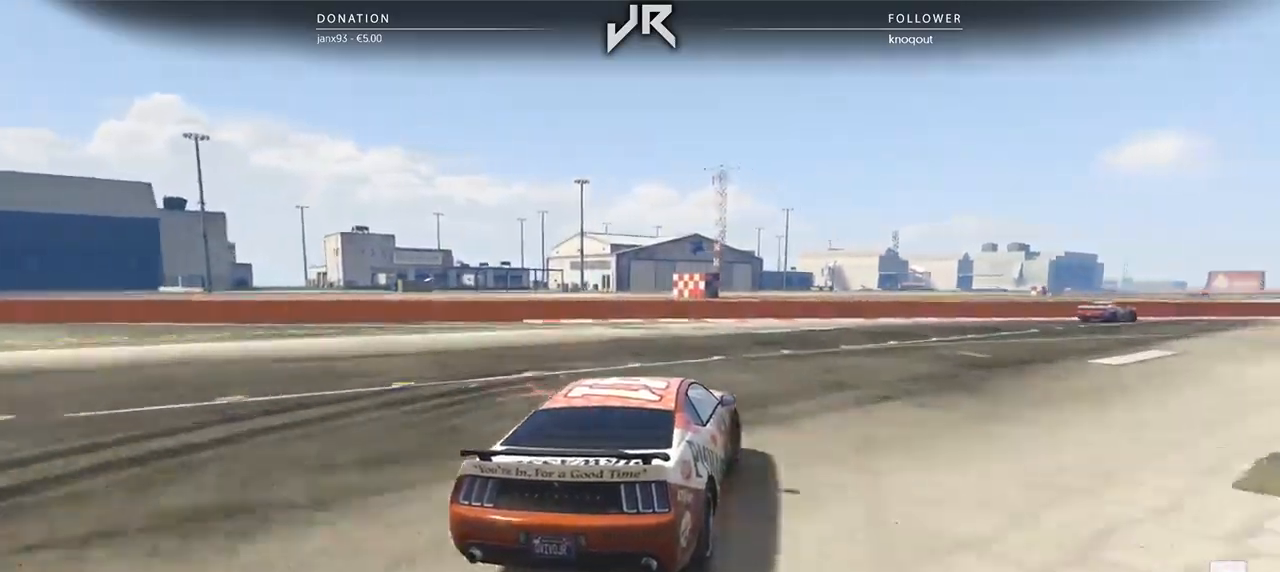
{"buttons": [], "left_stick": "right", "right_stick": "center", "events": [[62, "left_stick", "center"], [146, "left_stick", "right"], [333, "left_stick", "center"], [458, "left_stick", "right"]]}
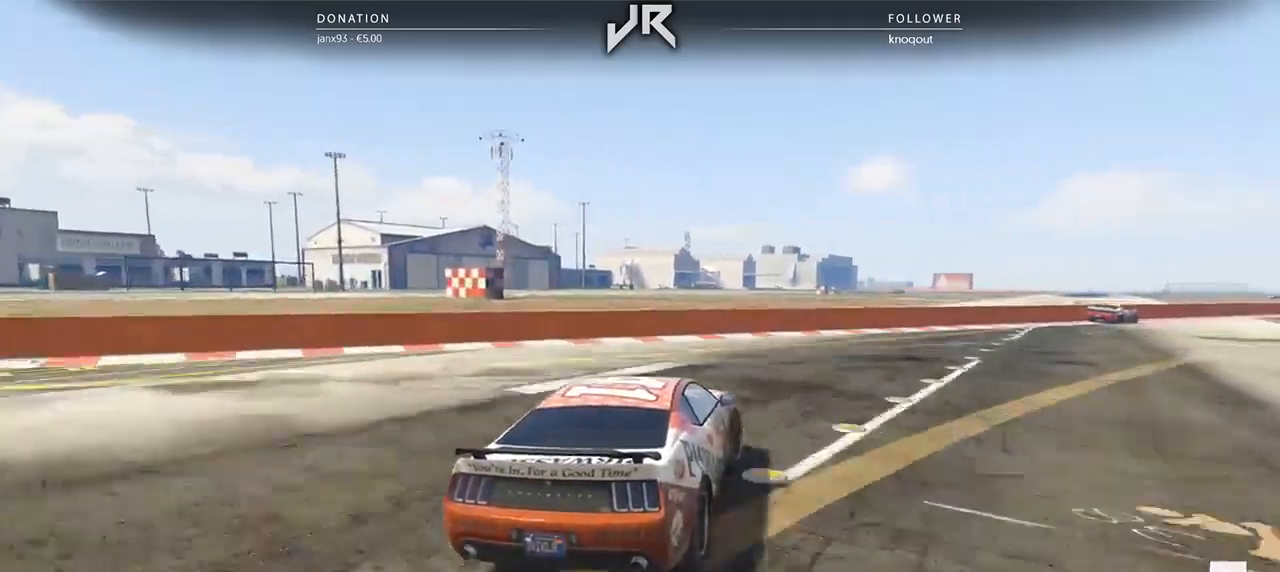
{"buttons": [], "left_stick": "right", "right_stick": "center", "events": [[208, "left_stick", "center"], [333, "left_stick", "right"]]}
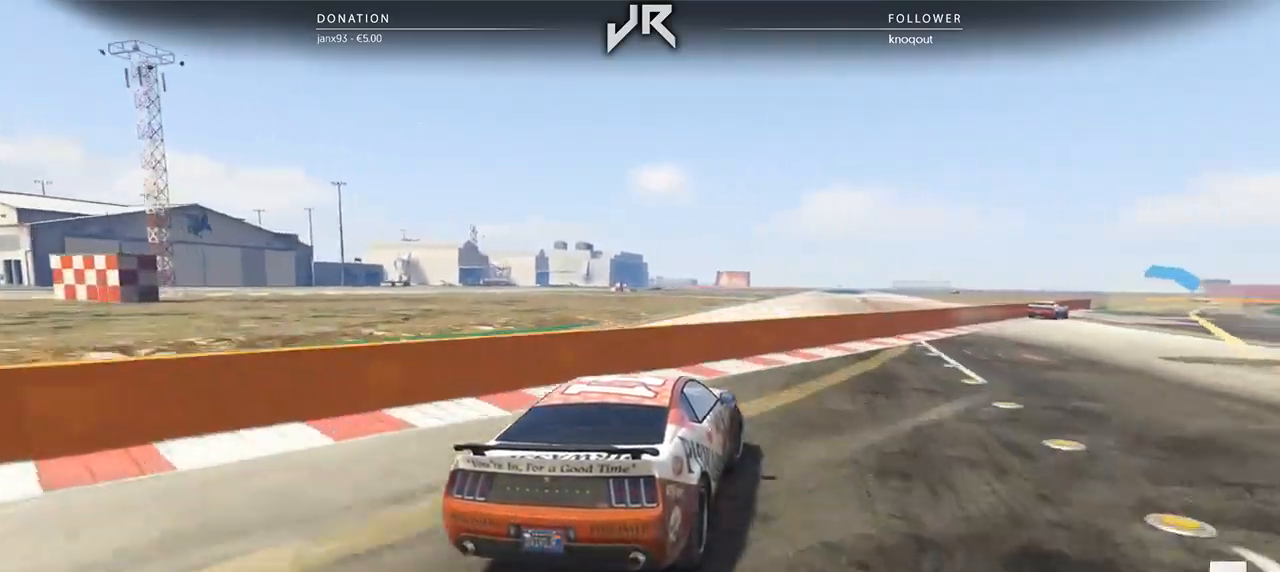
{"buttons": [], "left_stick": "down-left", "right_stick": "center", "events": [[271, "left_stick", "center"], [458, "left_stick", "down-left"]]}
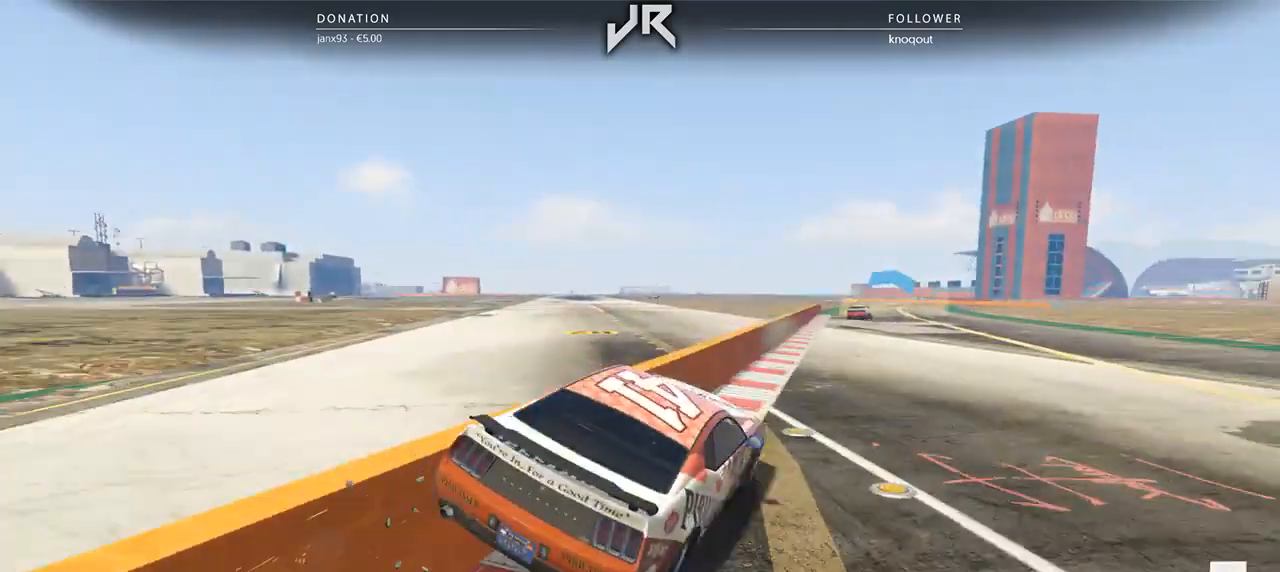
{"buttons": [], "left_stick": "center", "right_stick": "center", "events": [[62, "left_stick", "center"]]}
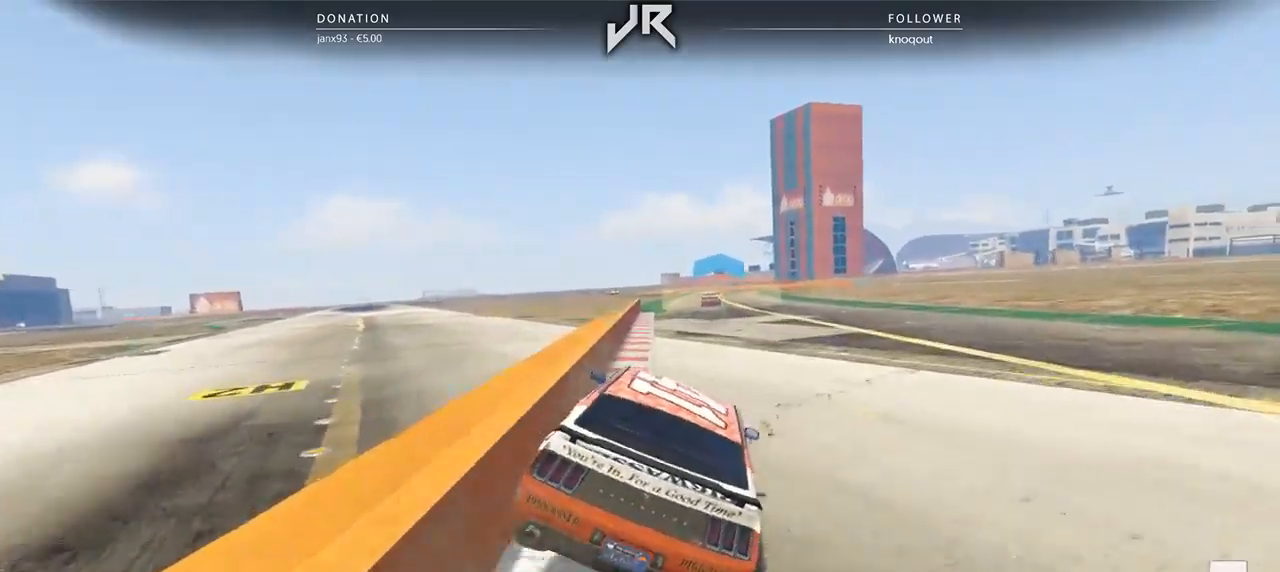
{"buttons": [], "left_stick": "right", "right_stick": "center", "events": [[21, "left_stick", "right"], [125, "left_stick", "center"], [479, "left_stick", "right"]]}
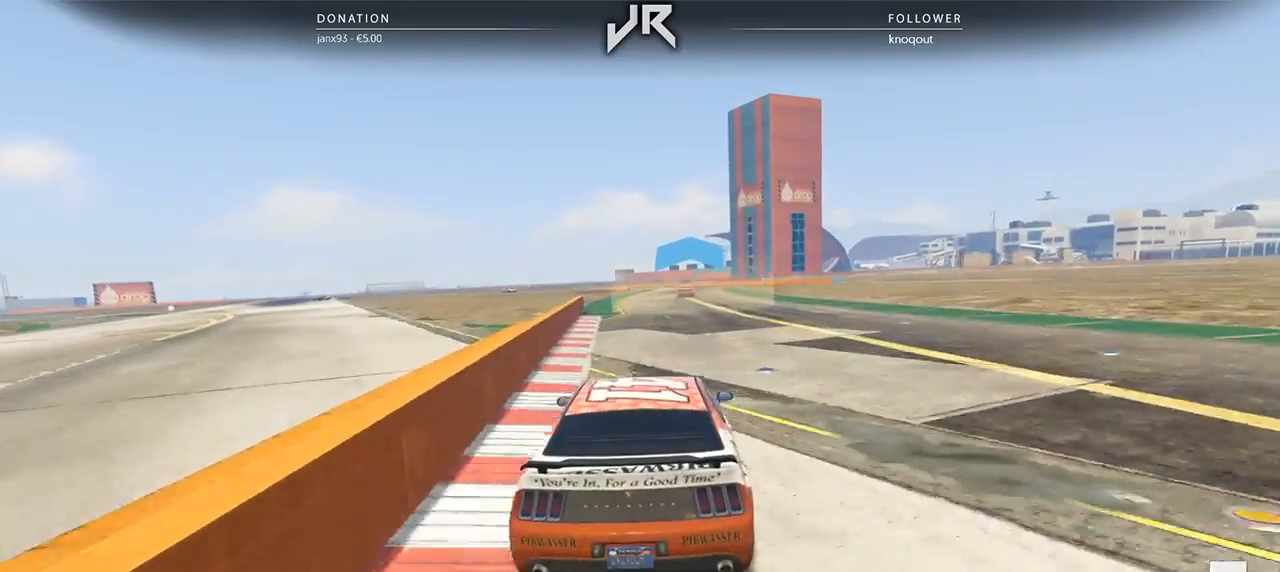
{"buttons": [], "left_stick": "center", "right_stick": "center", "events": [[83, "left_stick", "center"]]}
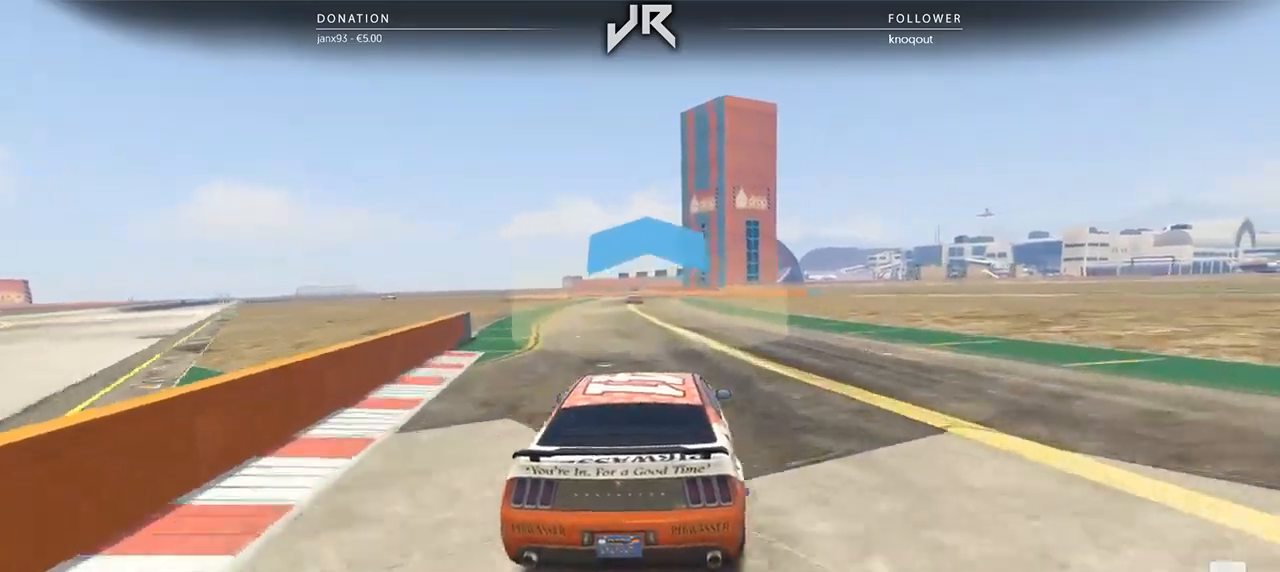
{"buttons": [], "left_stick": "center", "right_stick": "center", "events": []}
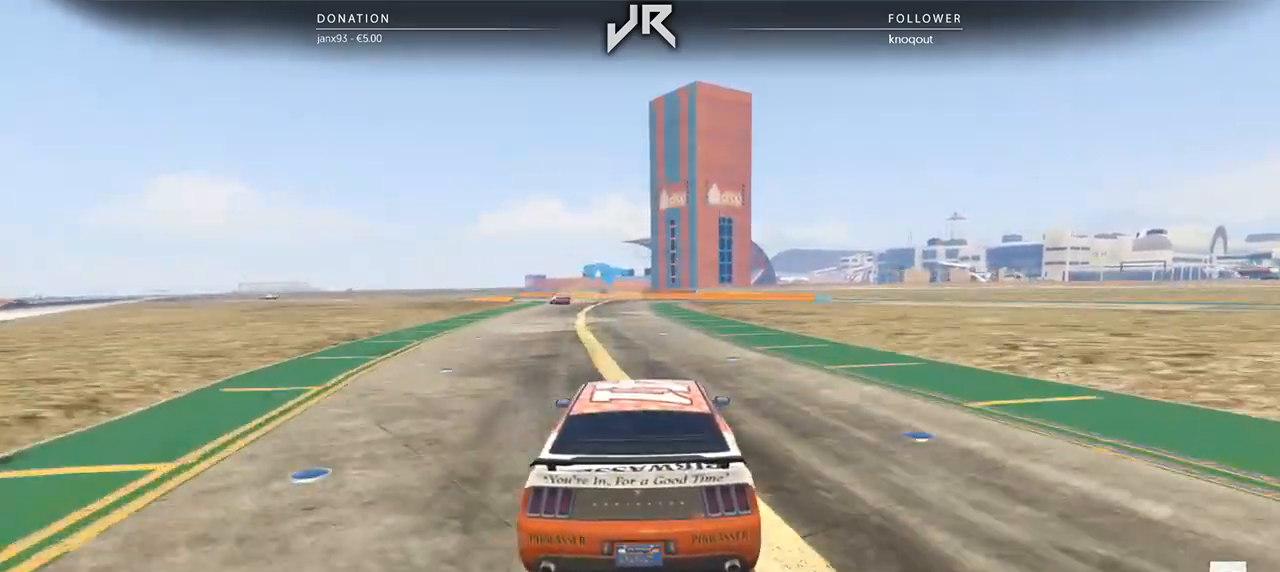
{"buttons": [], "left_stick": "down-left", "right_stick": "center", "events": [[146, "left_stick", "down-left"], [208, "left_stick", "center"], [458, "left_stick", "down-left"]]}
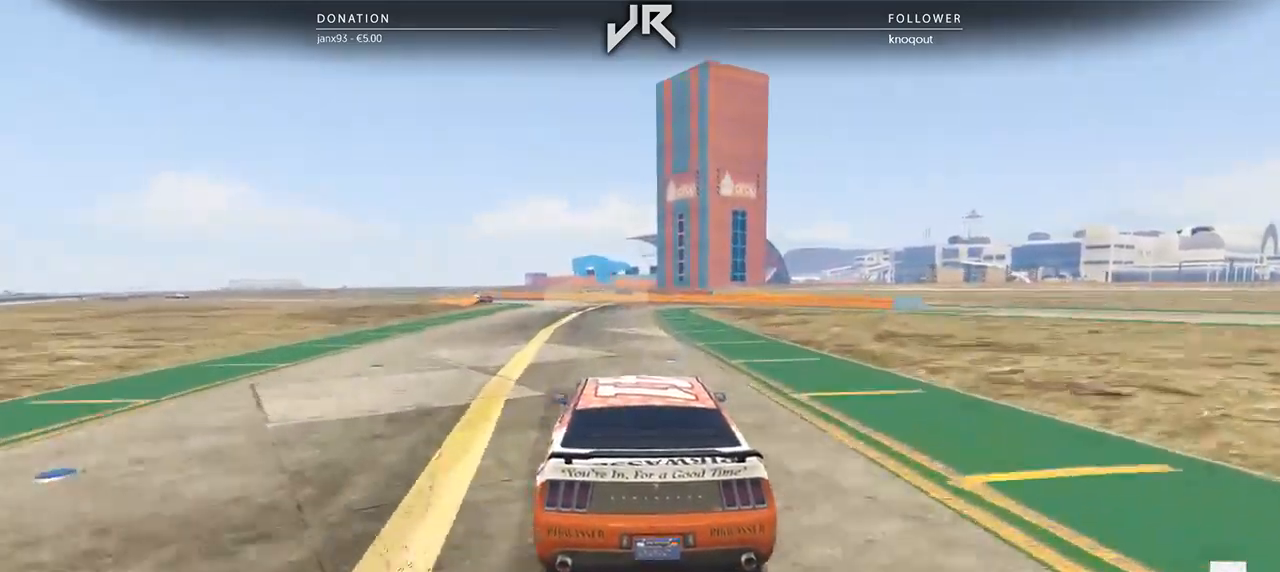
{"buttons": [], "left_stick": "center", "right_stick": "center", "events": [[62, "left_stick", "center"], [292, "left_stick", "down-left"], [396, "left_stick", "center"]]}
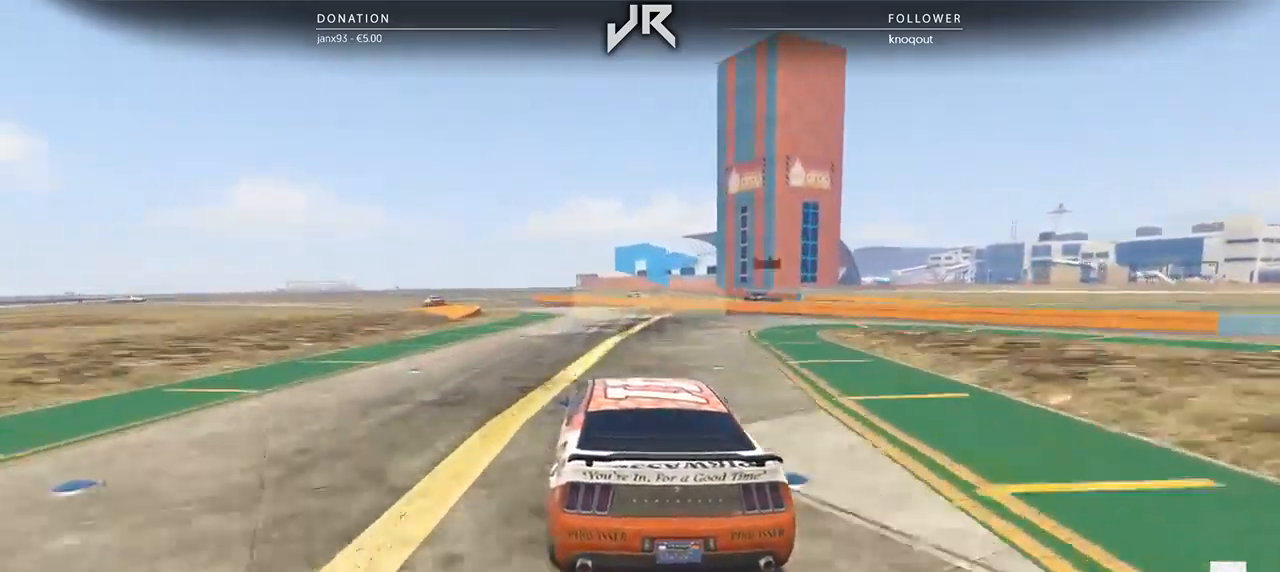
{"buttons": [], "left_stick": "center", "right_stick": "center", "events": [[125, "left_stick", "down-left"], [188, "left_stick", "center"], [354, "left_stick", "left"], [458, "left_stick", "center"]]}
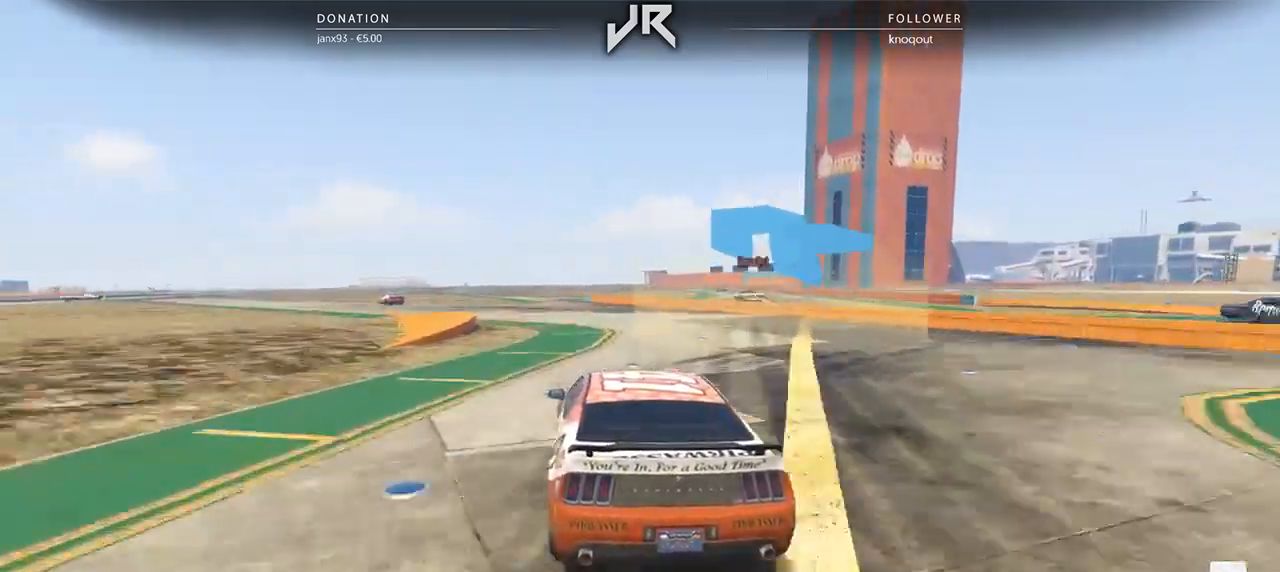
{"buttons": [], "left_stick": "center", "right_stick": "center", "events": [[62, "left_stick", "down-left"], [250, "left_stick", "center"], [375, "left_stick", "left"], [479, "left_stick", "center"]]}
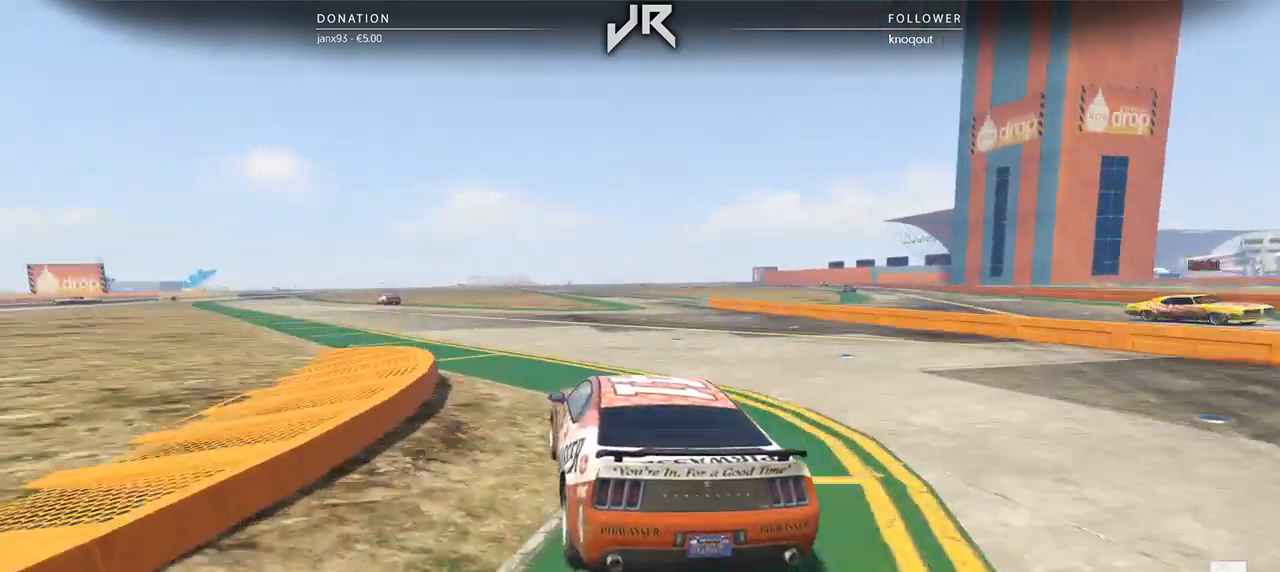
{"buttons": [], "left_stick": "down-left", "right_stick": "center", "events": [[146, "left_stick", "down-left"], [250, "left_stick", "center"], [417, "left_stick", "down-left"]]}
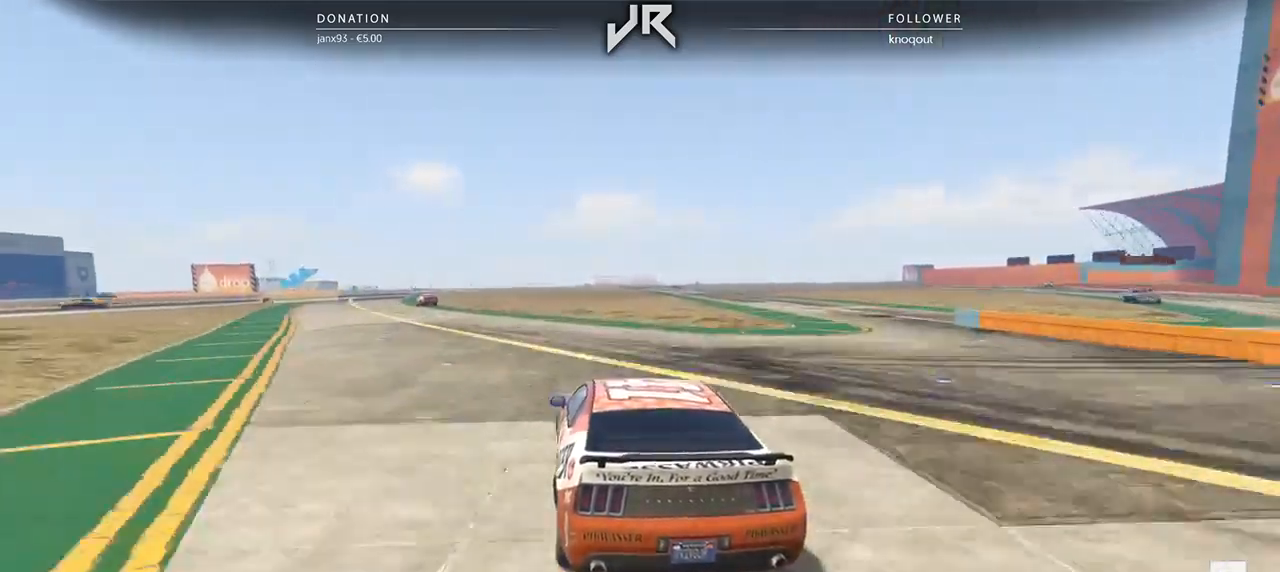
{"buttons": [], "left_stick": "left", "right_stick": "center", "events": [[21, "left_stick", "center"], [208, "left_stick", "left"], [271, "left_stick", "center"], [438, "left_stick", "left"]]}
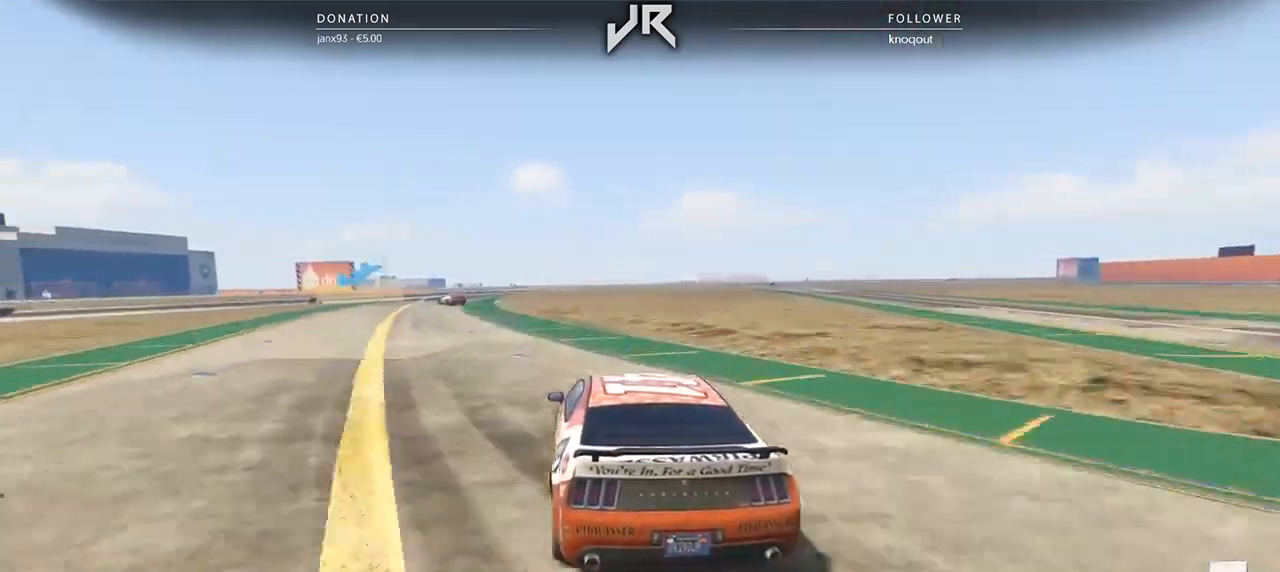
{"buttons": [], "left_stick": "down-left", "right_stick": "center", "events": [[42, "left_stick", "center"], [271, "left_stick", "left"], [375, "left_stick", "center"], [500, "left_stick", "down-left"]]}
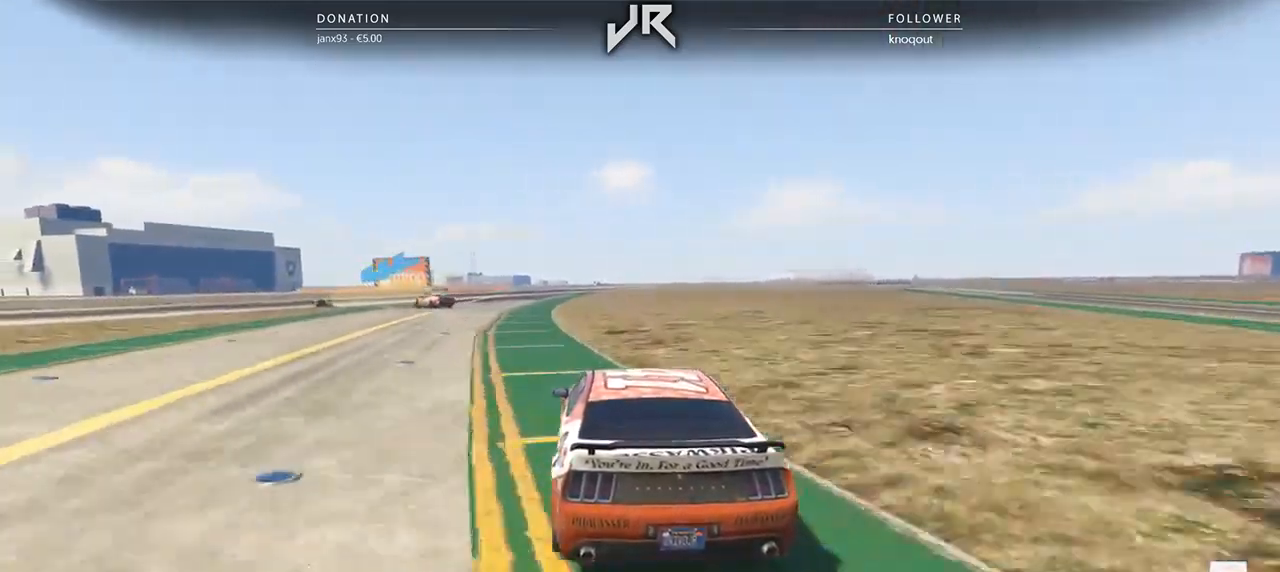
{"buttons": ["L2"], "left_stick": "left", "right_stick": "center", "events": [[104, "left_stick", "center"], [208, "L2", "down"], [208, "left_stick", "down-left"], [354, "left_stick", "center"], [458, "left_stick", "left"]]}